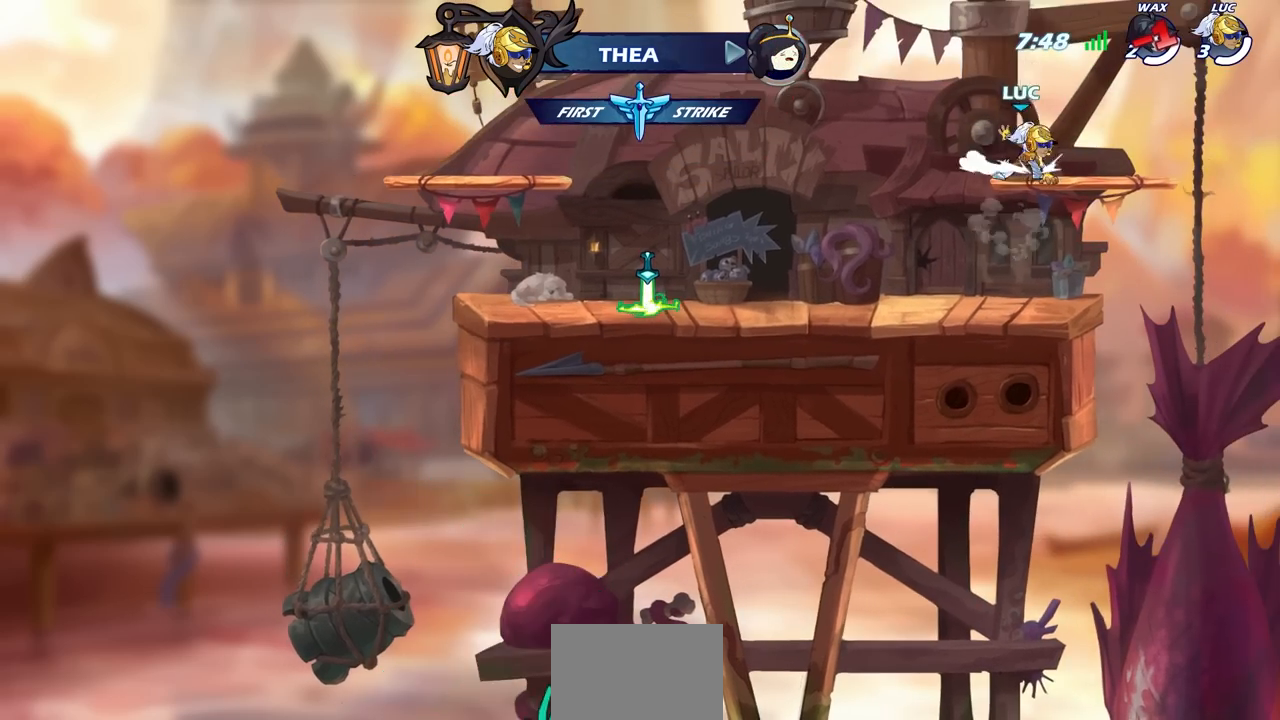
Gameplay with a controller (PlayStation layout); each line is a JSON object with the inputs held at the frame after it (dt_ms = milliseconds from this image to that frame). "events" lists button and stick changes between this image and that frame as [ms after this image, input, new state], when the widget could be followed in between.
{"dt_ms": 500, "buttons": [], "left_stick": "right", "right_stick": "center", "events": [[283, "left_stick", "left"], [467, "left_stick", "right"]]}
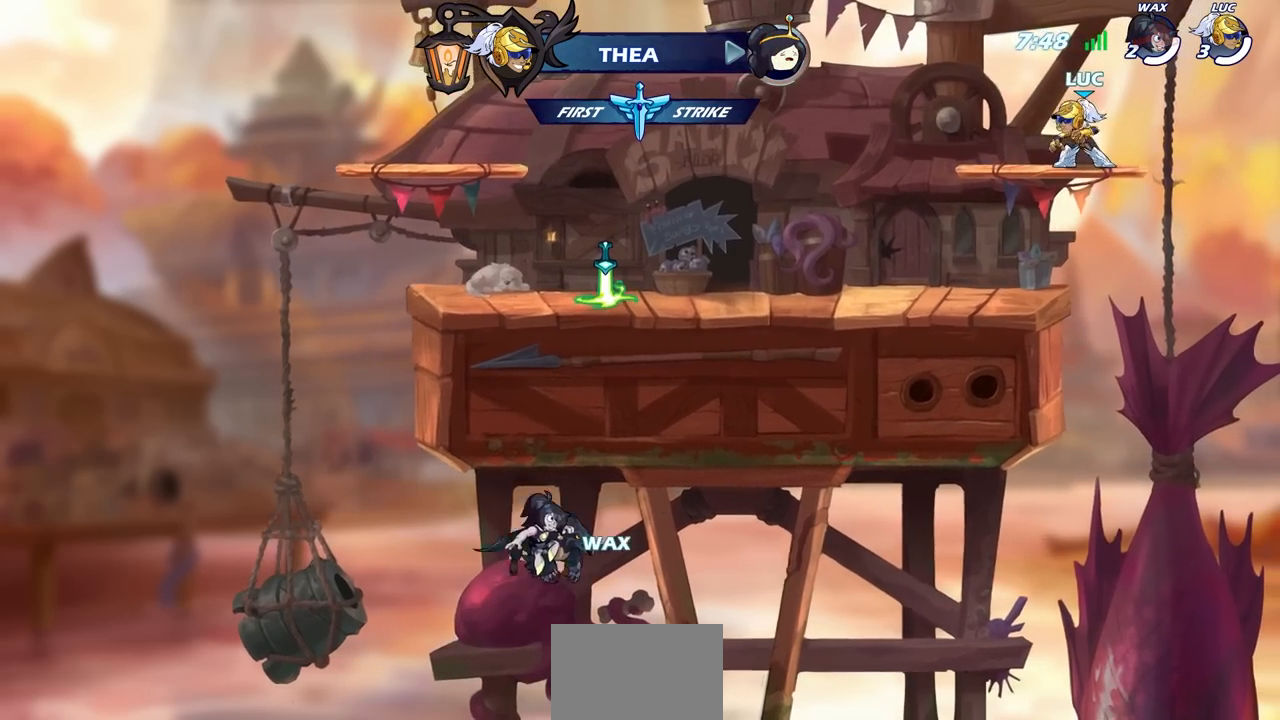
{"dt_ms": 500, "buttons": [], "left_stick": "center", "right_stick": "center", "events": [[50, "left_stick", "up-left"], [150, "left_stick", "right"], [250, "left_stick", "left"], [350, "left_stick", "center"]]}
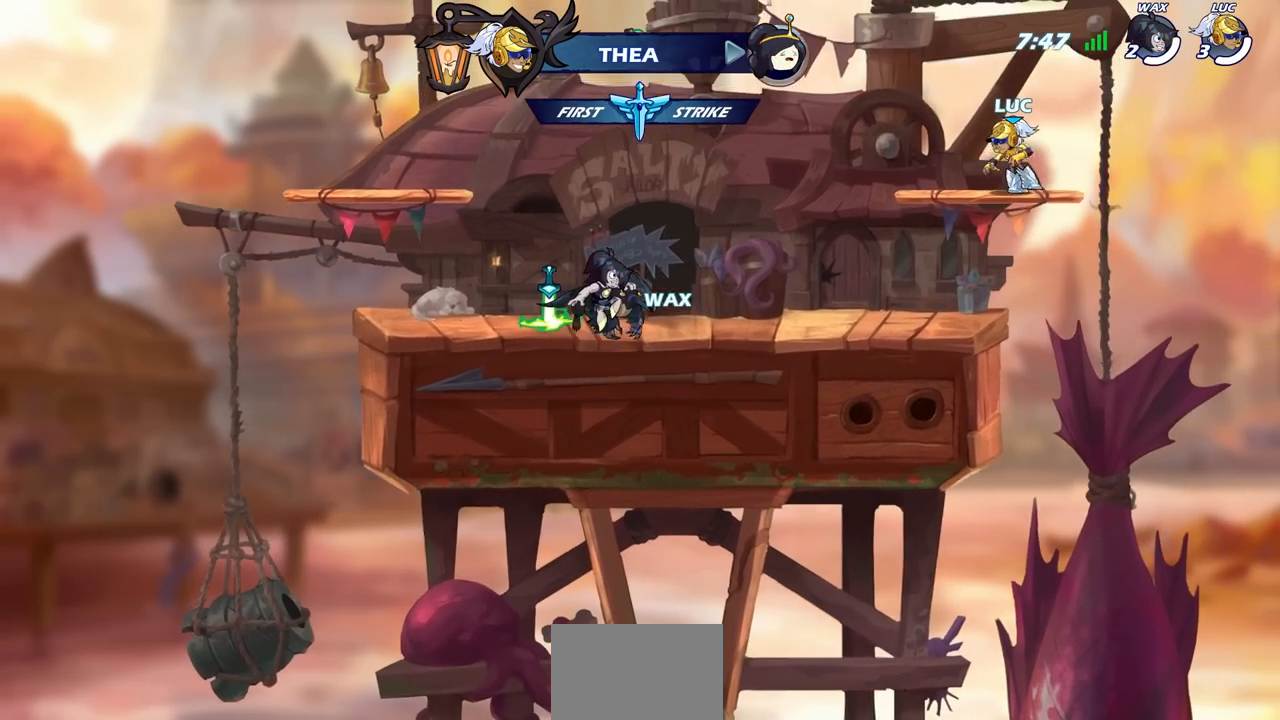
{"dt_ms": 500, "buttons": ["CIRCLE"], "left_stick": "center", "right_stick": "center", "events": [[317, "CROSS", "down"], [417, "CIRCLE", "down"], [433, "CROSS", "up"]]}
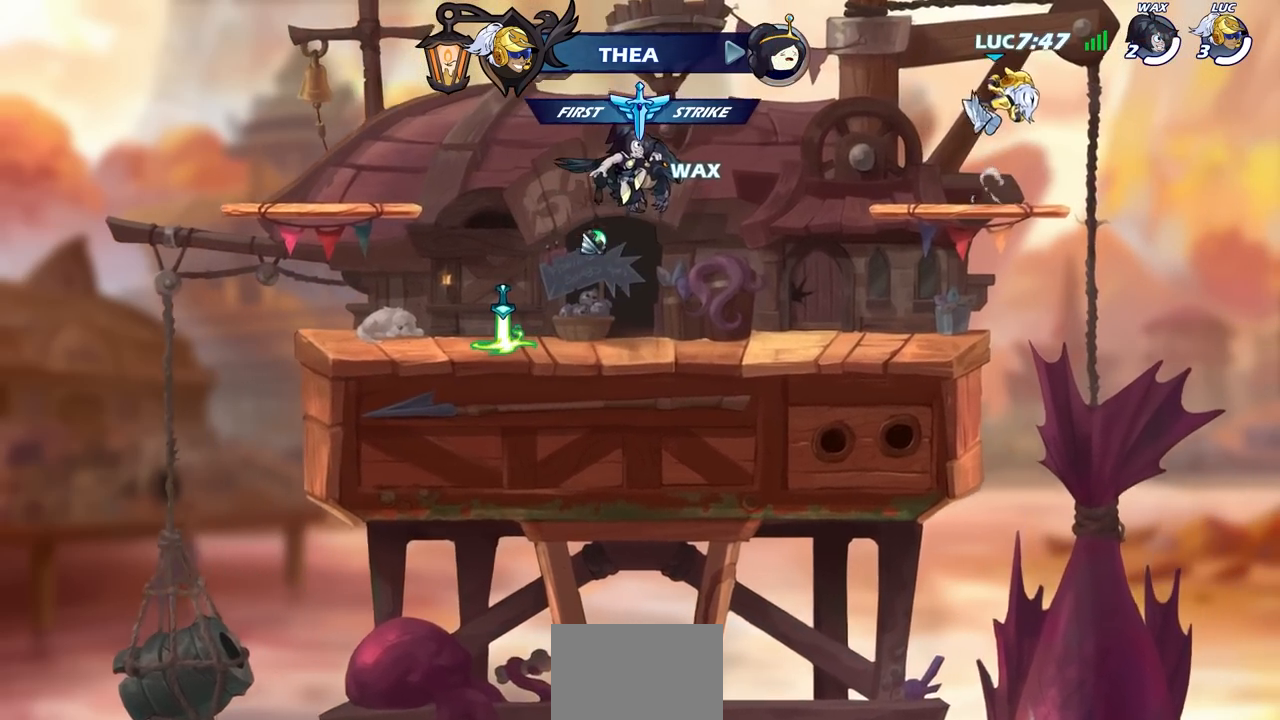
{"dt_ms": 500, "buttons": [], "left_stick": "center", "right_stick": "center", "events": [[33, "CIRCLE", "up"]]}
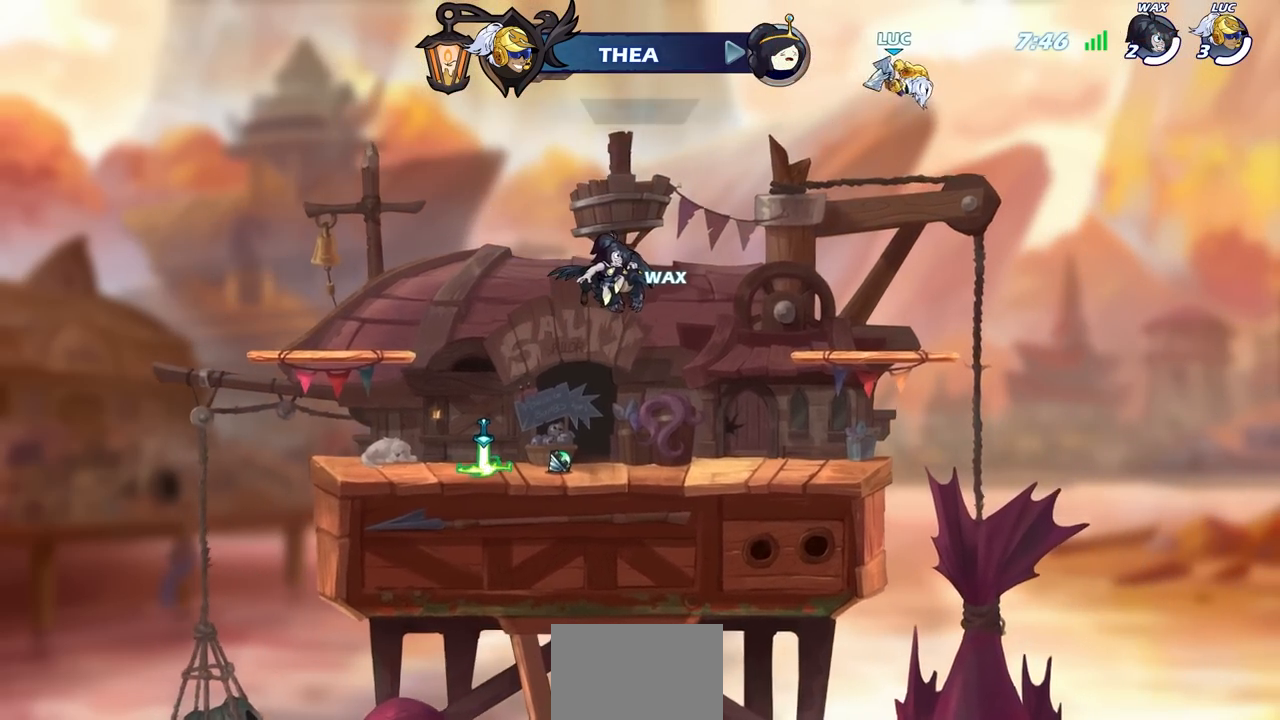
{"dt_ms": 500, "buttons": [], "left_stick": "center", "right_stick": "center", "events": []}
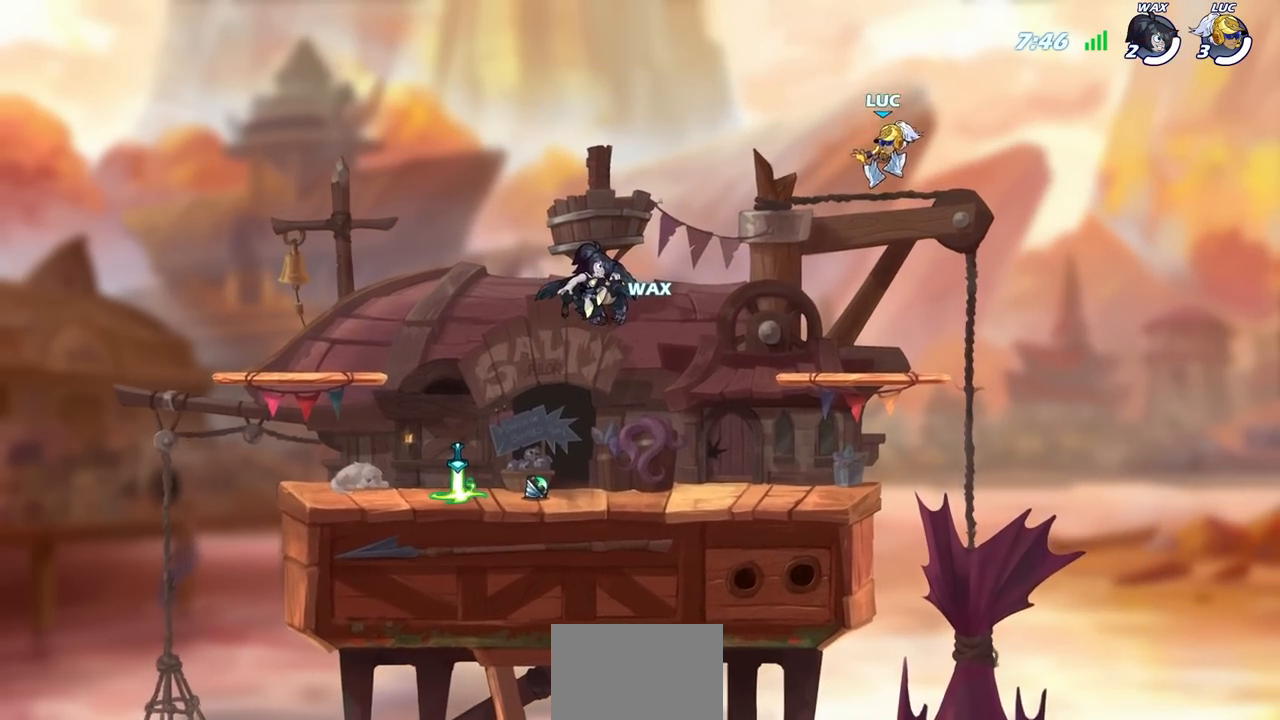
{"dt_ms": 500, "buttons": [], "left_stick": "center", "right_stick": "center", "events": []}
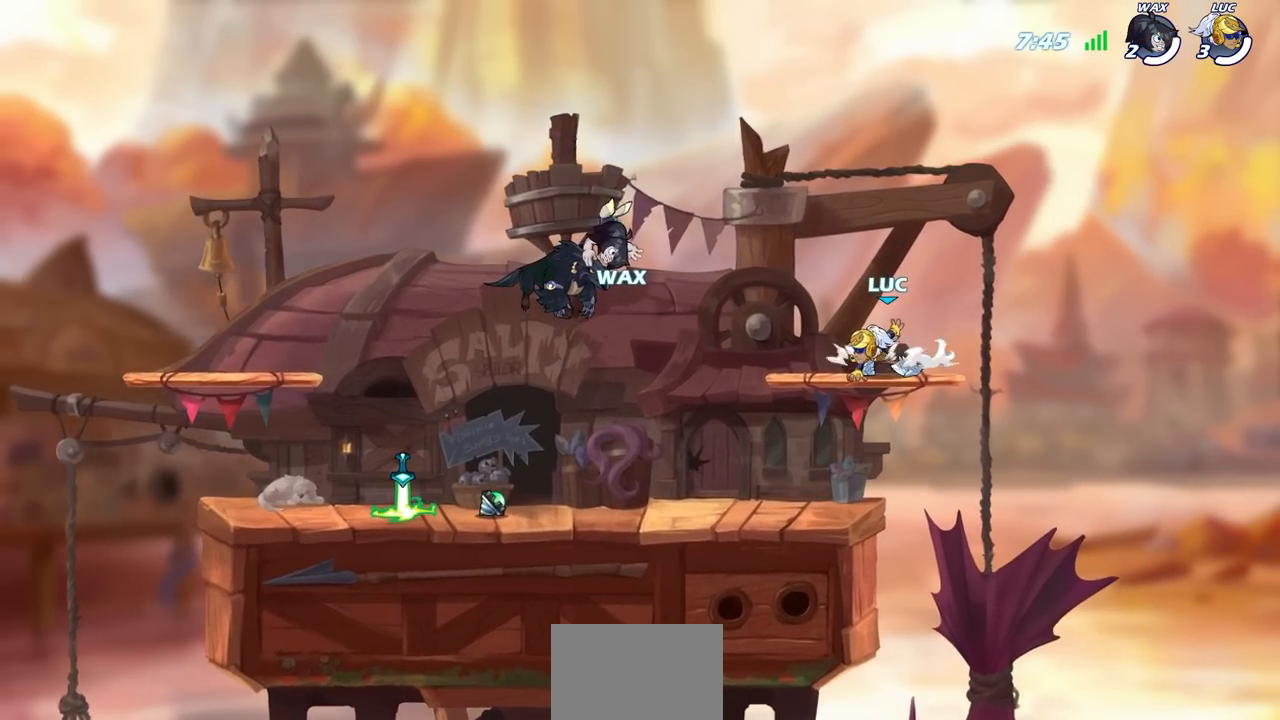
{"dt_ms": 500, "buttons": [], "left_stick": "center", "right_stick": "center", "events": []}
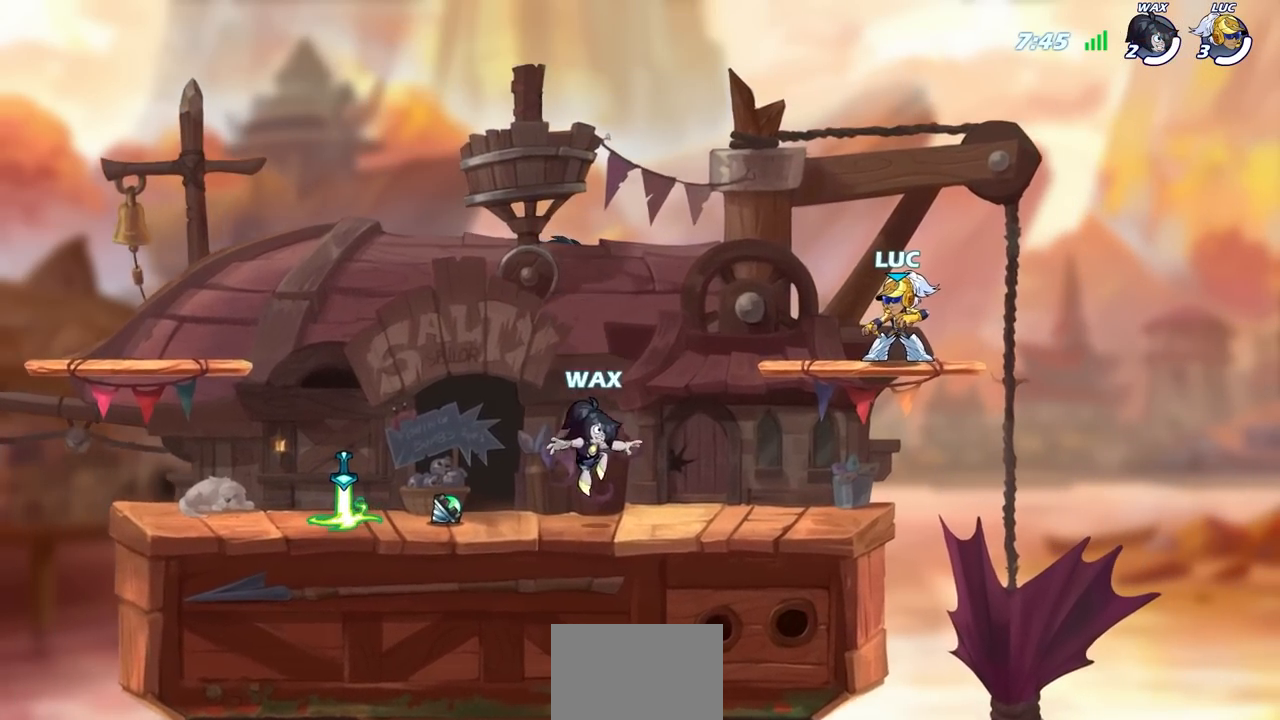
{"dt_ms": 500, "buttons": [], "left_stick": "left", "right_stick": "center", "events": [[433, "left_stick", "left"]]}
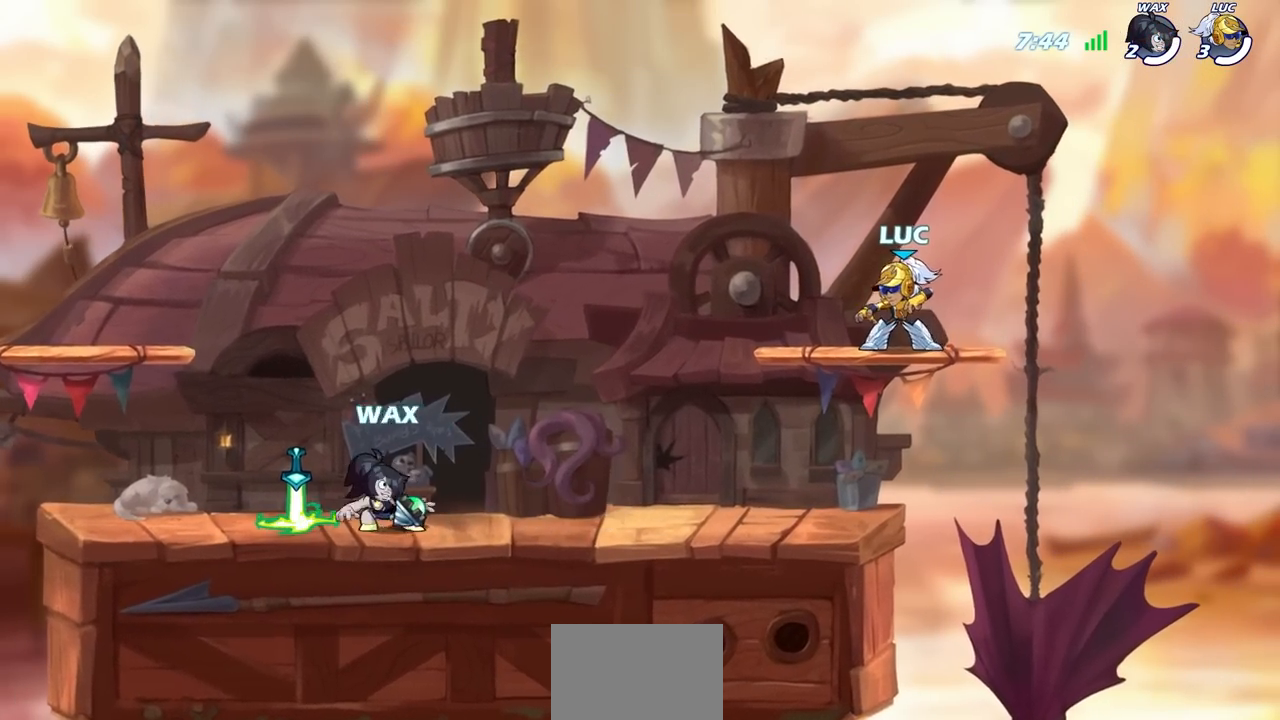
{"dt_ms": 500, "buttons": [], "left_stick": "center", "right_stick": "center", "events": [[167, "R2", "down"], [200, "R1", "down"], [200, "left_stick", "down-left"], [267, "R2", "up"], [300, "R1", "up"], [300, "left_stick", "center"]]}
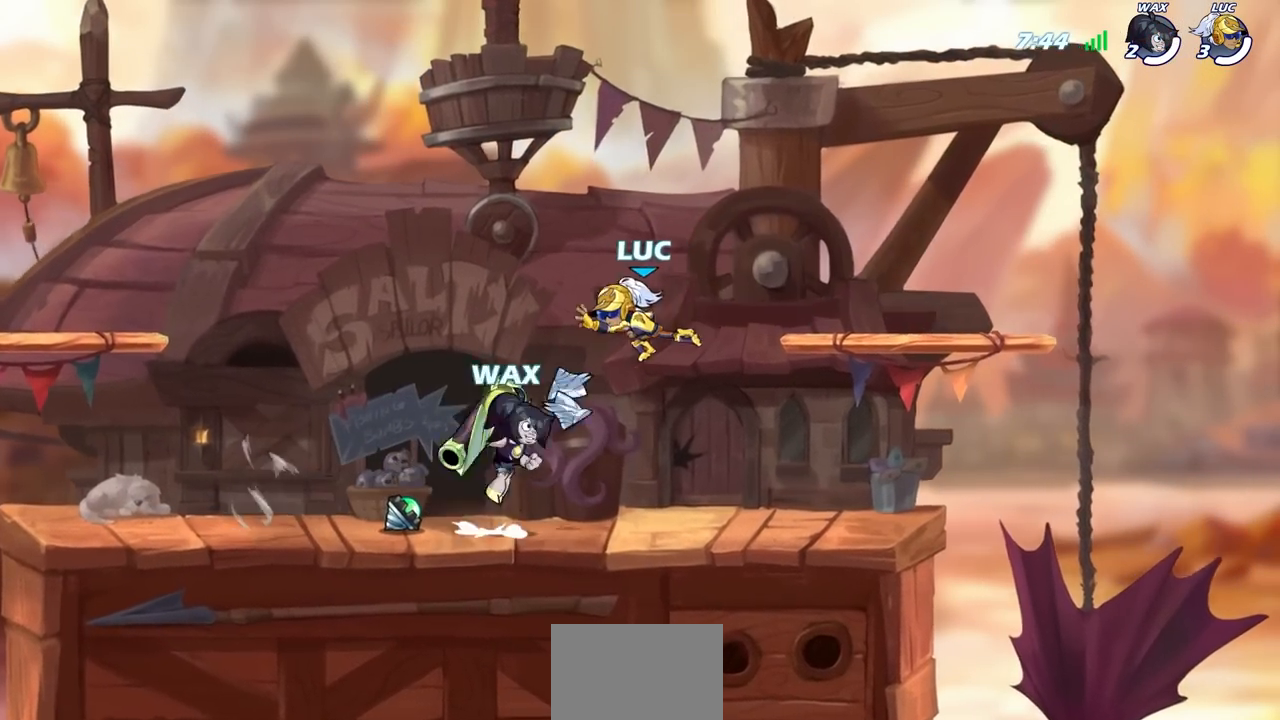
{"dt_ms": 500, "buttons": [], "left_stick": "center", "right_stick": "center", "events": [[33, "left_stick", "left"], [183, "left_stick", "center"], [233, "R1", "down"], [250, "SQUARE", "down"], [350, "R1", "up"], [350, "SQUARE", "up"]]}
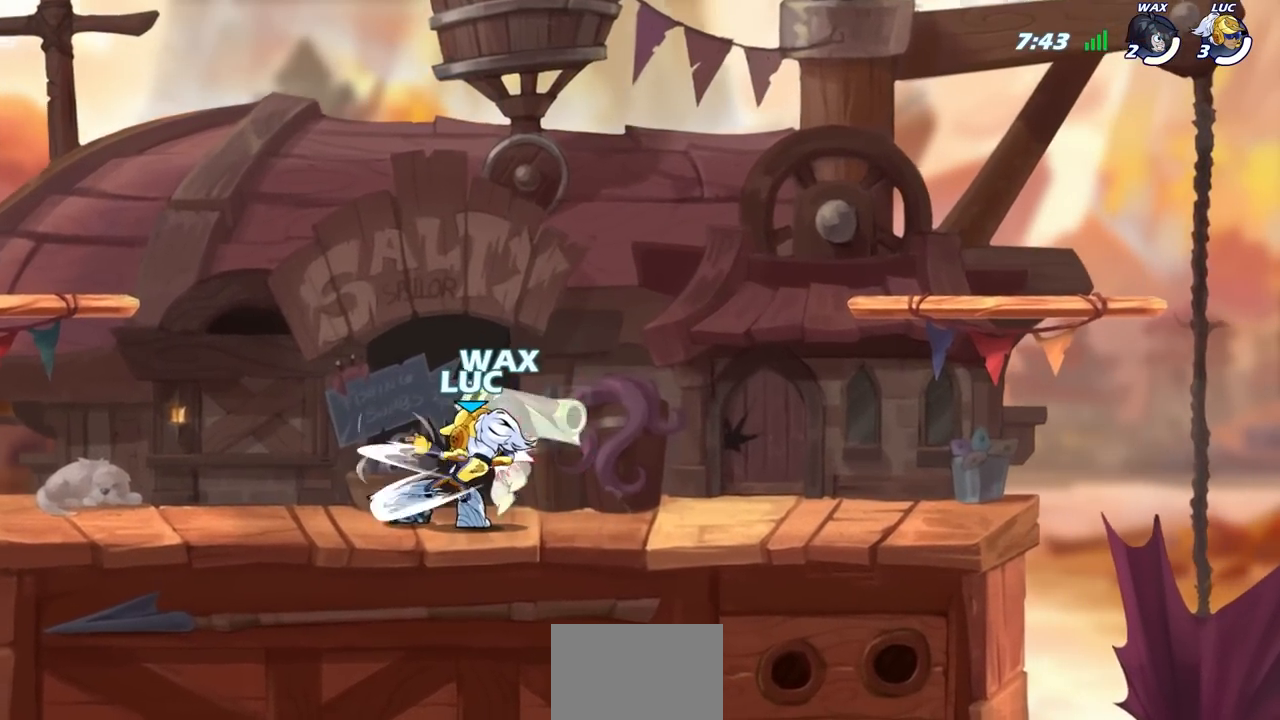
{"dt_ms": 500, "buttons": [], "left_stick": "center", "right_stick": "center", "events": []}
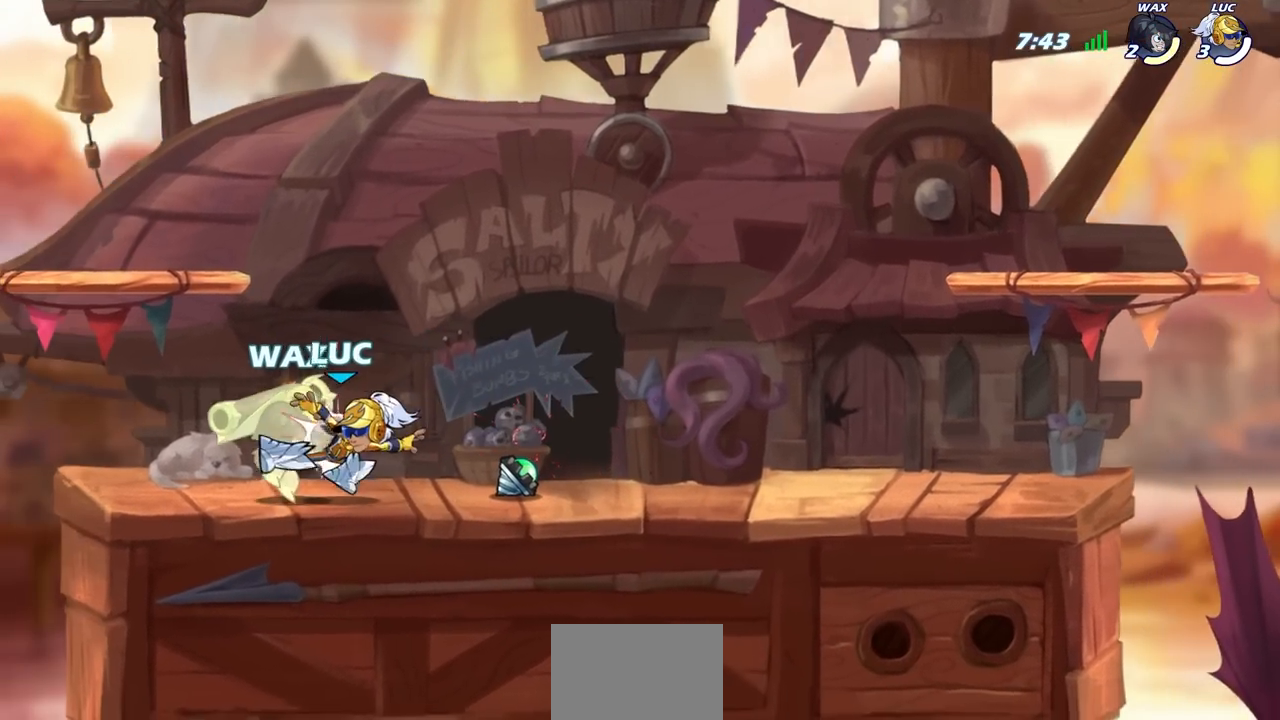
{"dt_ms": 500, "buttons": [], "left_stick": "center", "right_stick": "center", "events": [[83, "left_stick", "down"], [167, "SQUARE", "down"], [233, "SQUARE", "up"], [283, "left_stick", "center"]]}
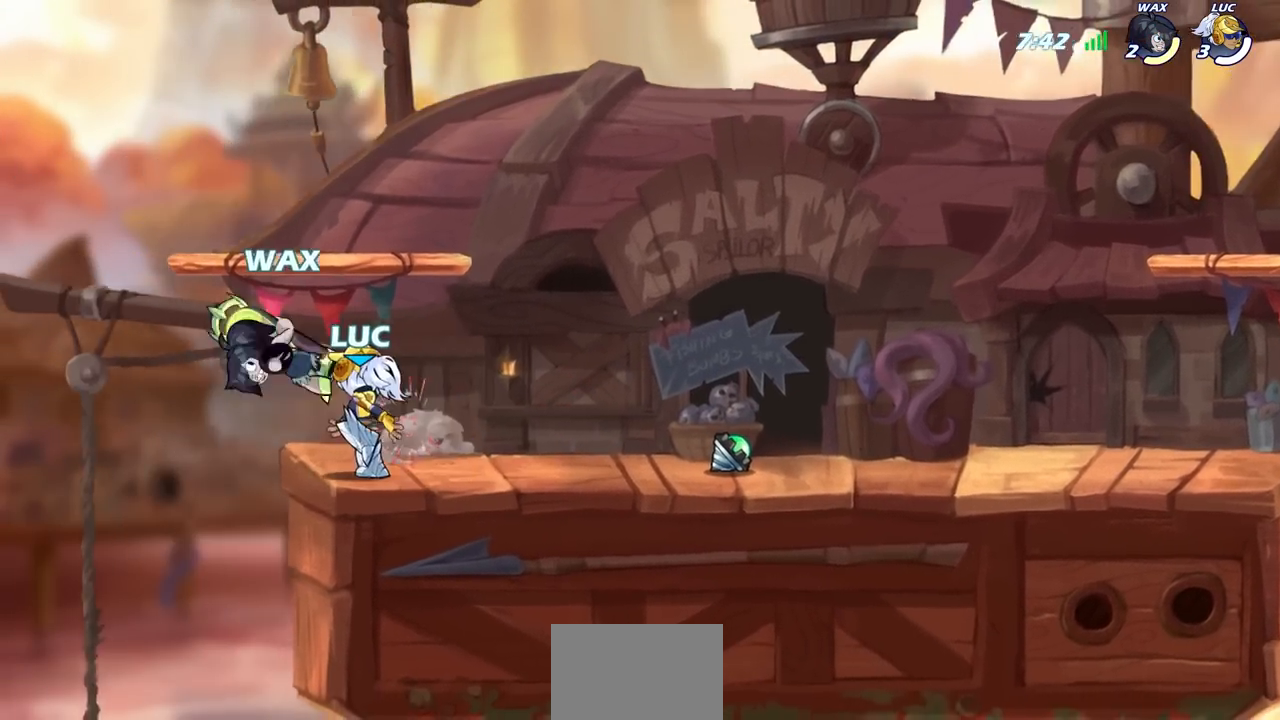
{"dt_ms": 500, "buttons": [], "left_stick": "left", "right_stick": "center", "events": [[233, "left_stick", "left"], [367, "CIRCLE", "down"], [467, "CIRCLE", "up"]]}
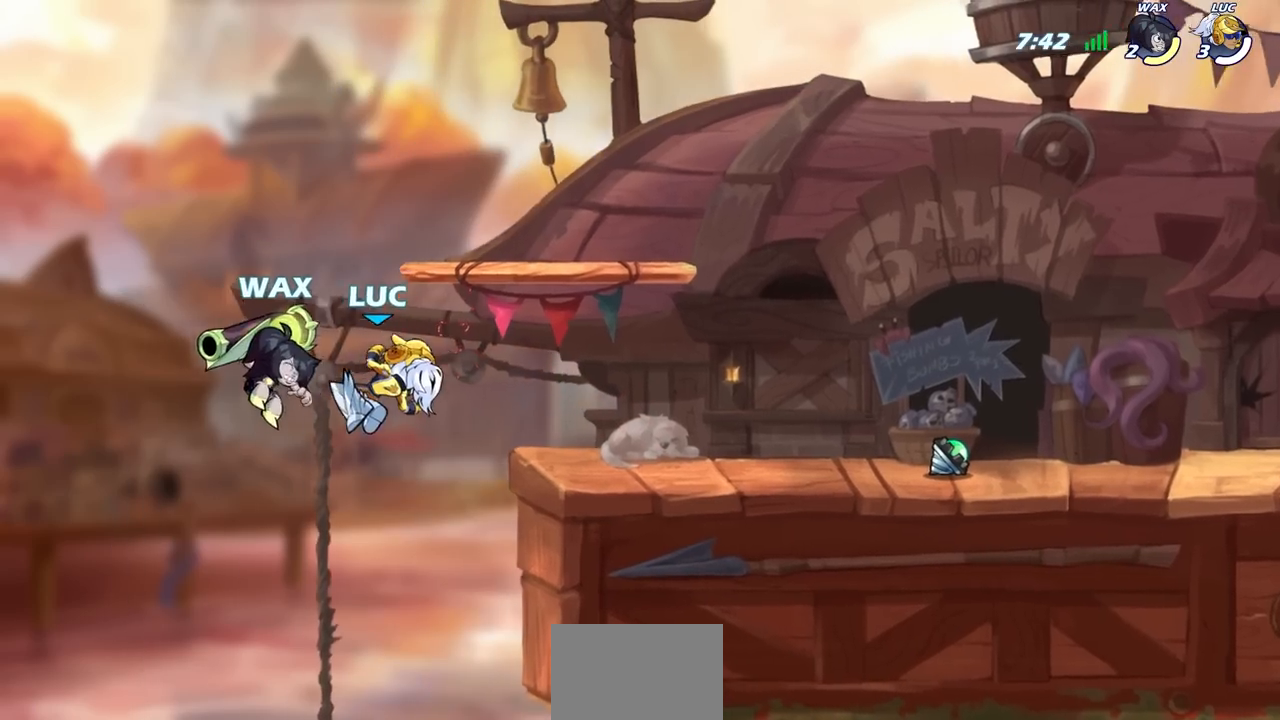
{"dt_ms": 500, "buttons": [], "left_stick": "center", "right_stick": "center", "events": [[350, "left_stick", "center"]]}
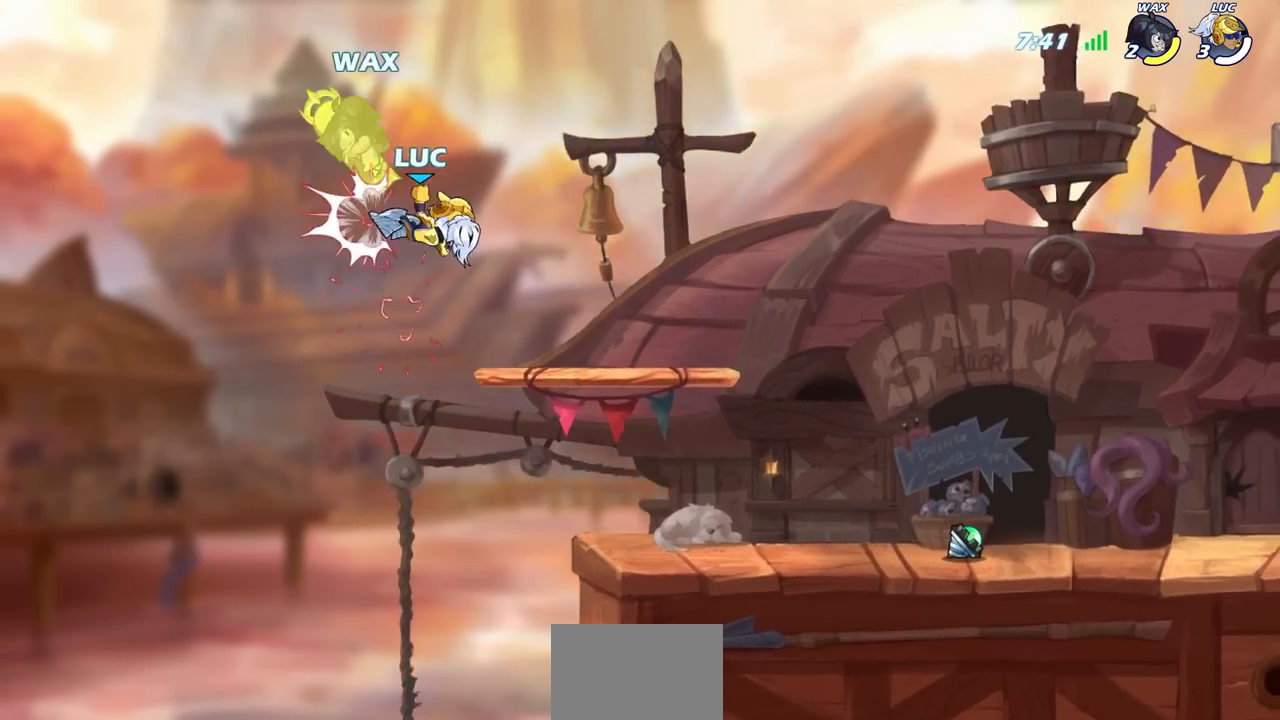
{"dt_ms": 500, "buttons": [], "left_stick": "center", "right_stick": "center", "events": [[150, "CROSS", "down"], [167, "SQUARE", "down"], [217, "CROSS", "up"], [267, "SQUARE", "up"]]}
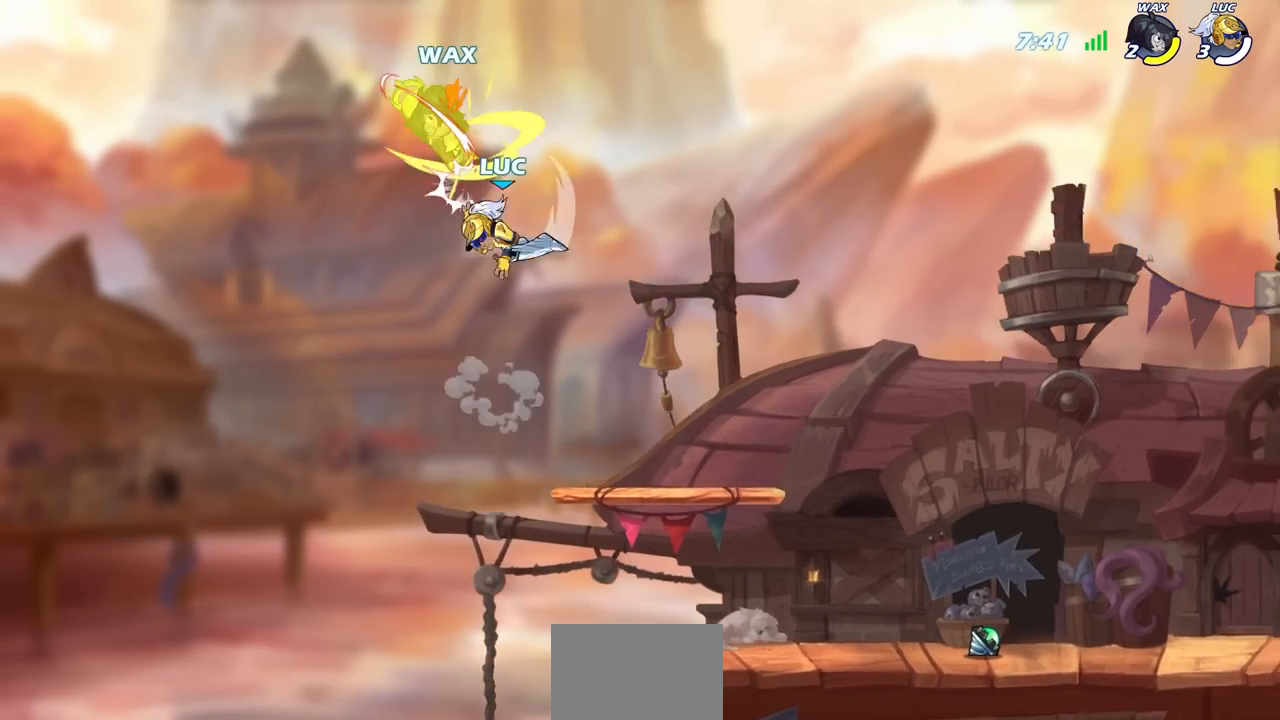
{"dt_ms": 500, "buttons": [], "left_stick": "right", "right_stick": "center", "events": [[183, "CIRCLE", "down"], [183, "R2", "down"], [267, "CIRCLE", "up"], [267, "R2", "up"], [350, "left_stick", "right"]]}
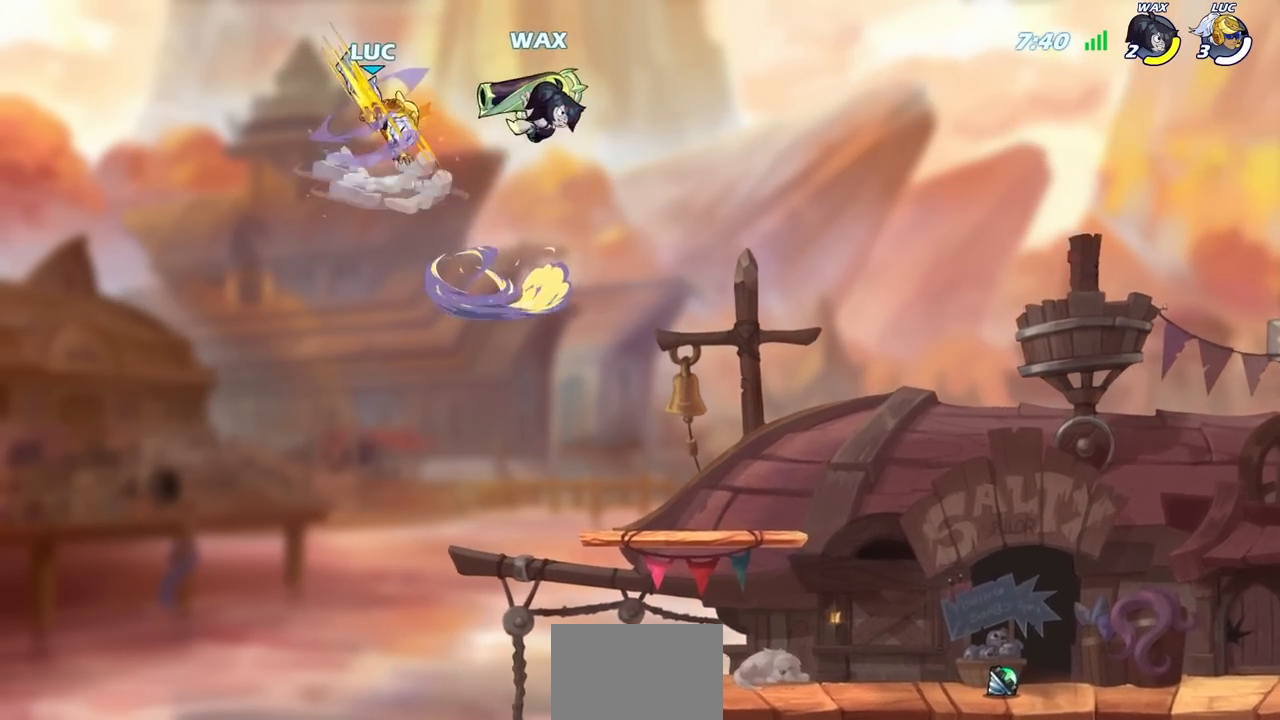
{"dt_ms": 500, "buttons": [], "left_stick": "down-right", "right_stick": "center", "events": [[67, "left_stick", "center"], [433, "left_stick", "right"], [483, "left_stick", "down-right"]]}
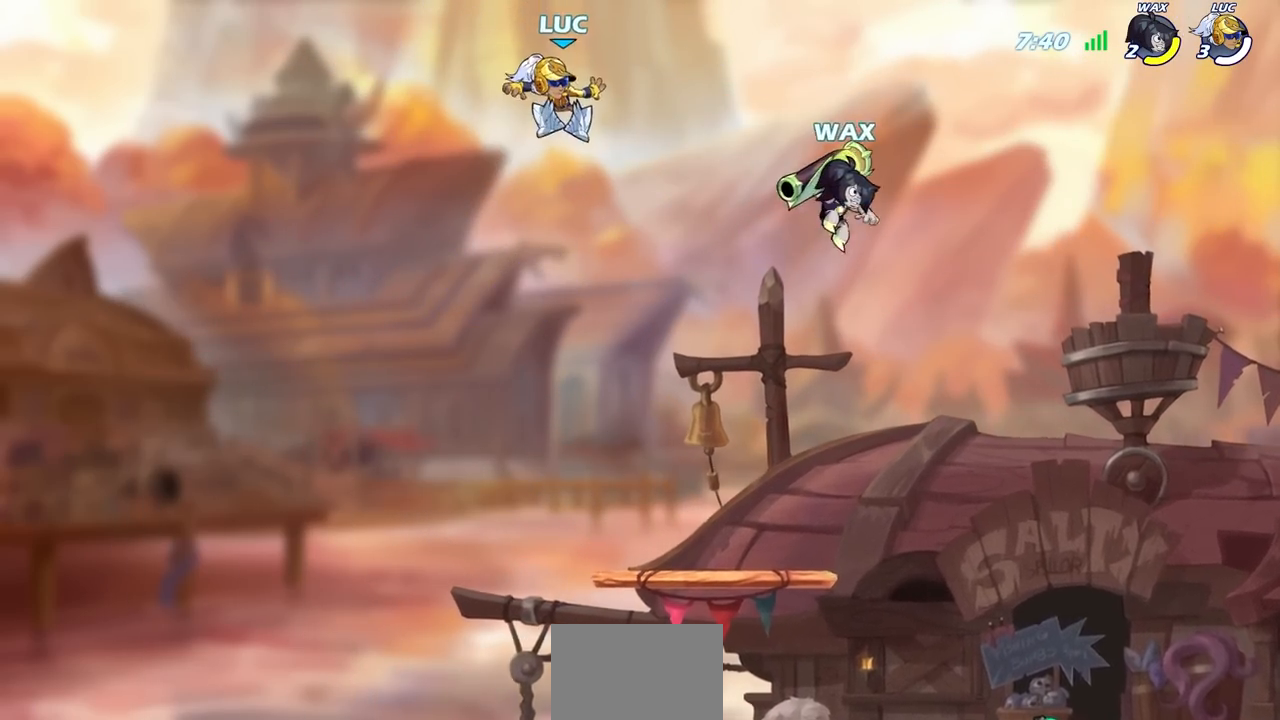
{"dt_ms": 500, "buttons": [], "left_stick": "center", "right_stick": "center", "events": [[200, "R1", "down"], [283, "R1", "up"], [350, "left_stick", "center"]]}
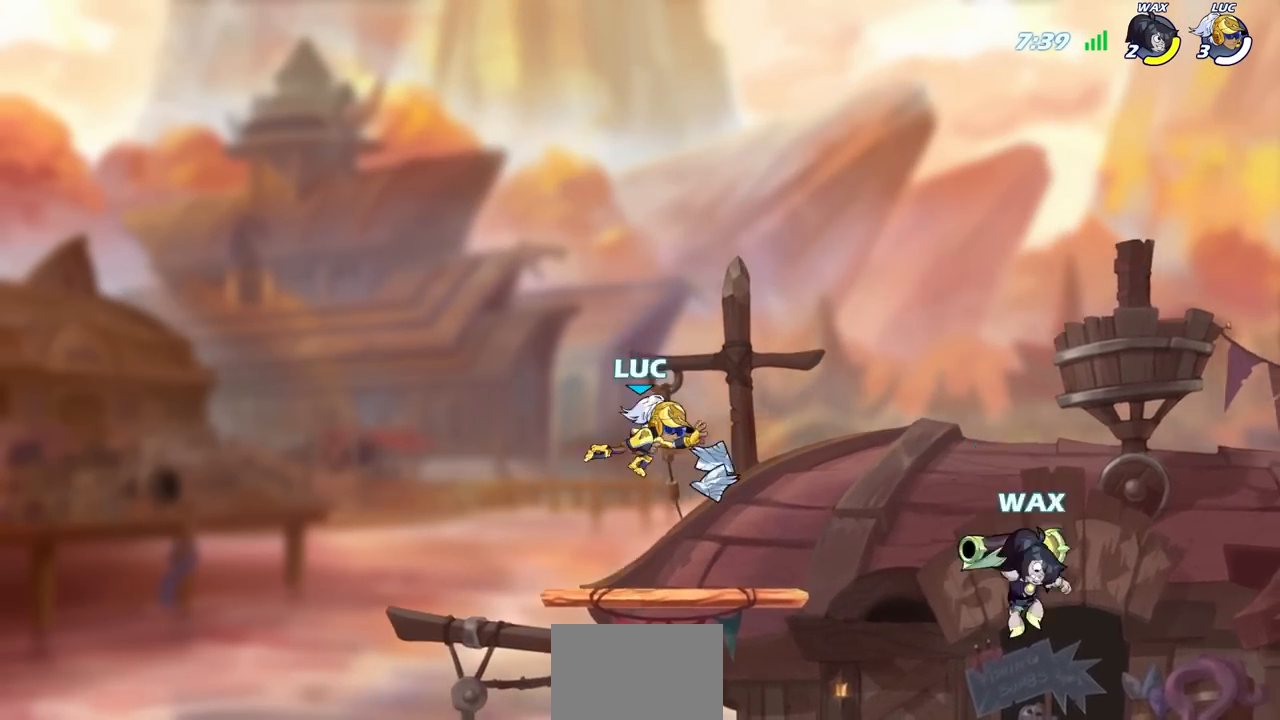
{"dt_ms": 500, "buttons": [], "left_stick": "right", "right_stick": "center", "events": [[183, "left_stick", "down"], [367, "left_stick", "right"]]}
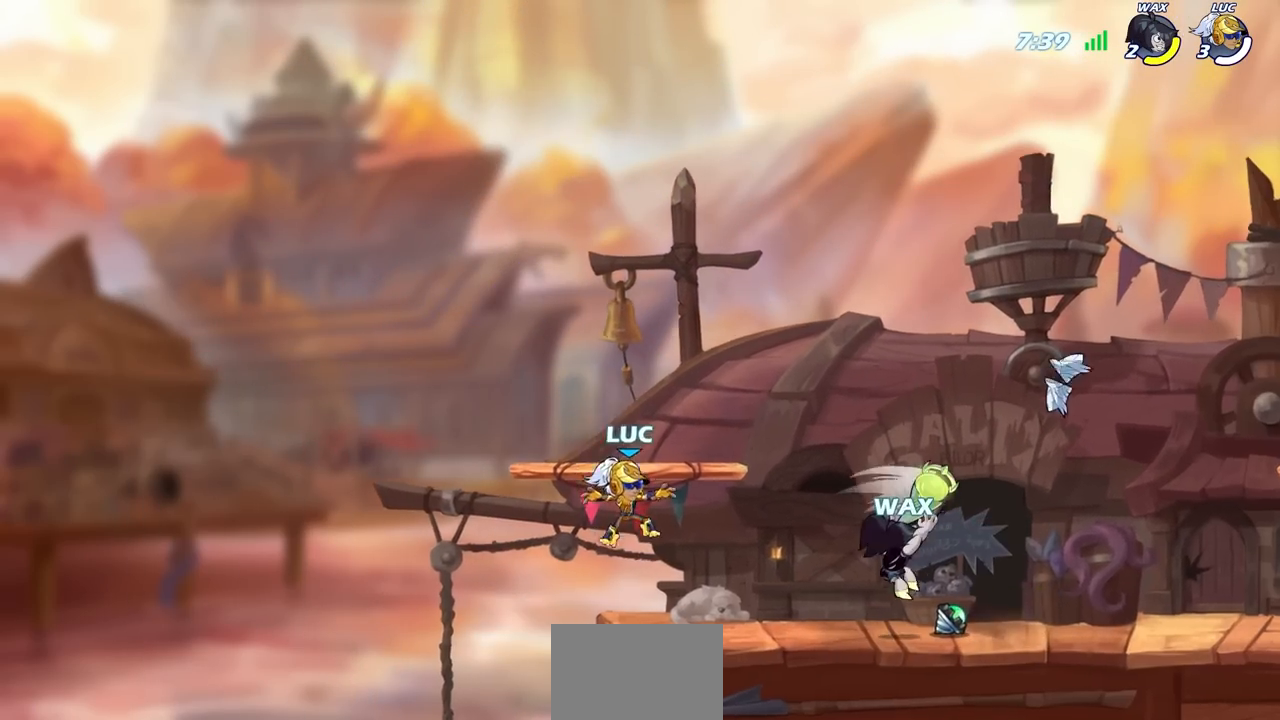
{"dt_ms": 500, "buttons": [], "left_stick": "center", "right_stick": "center", "events": [[50, "left_stick", "down-left"], [150, "left_stick", "right"], [267, "SQUARE", "down"], [267, "left_stick", "down"], [367, "SQUARE", "up"], [367, "left_stick", "center"]]}
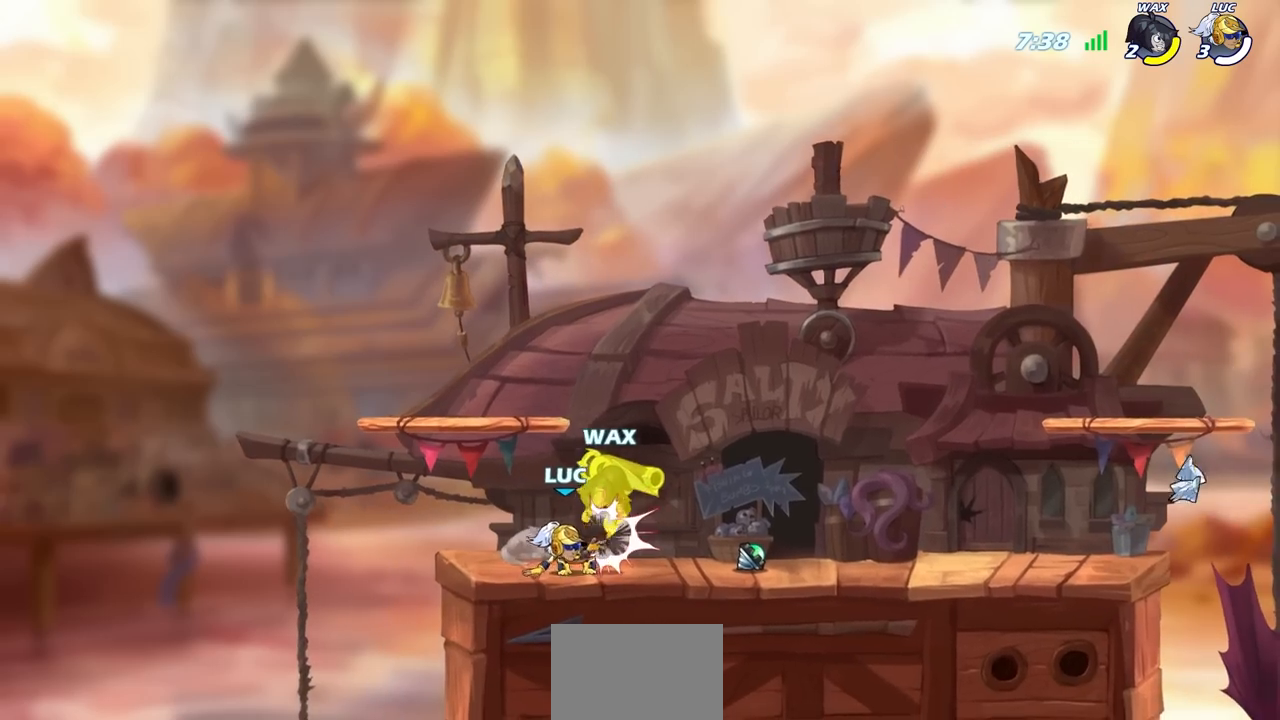
{"dt_ms": 500, "buttons": [], "left_stick": "right", "right_stick": "center", "events": [[67, "CROSS", "down"], [83, "left_stick", "right"], [133, "CIRCLE", "down"], [150, "CROSS", "up"], [233, "CIRCLE", "up"], [250, "left_stick", "center"], [367, "left_stick", "right"]]}
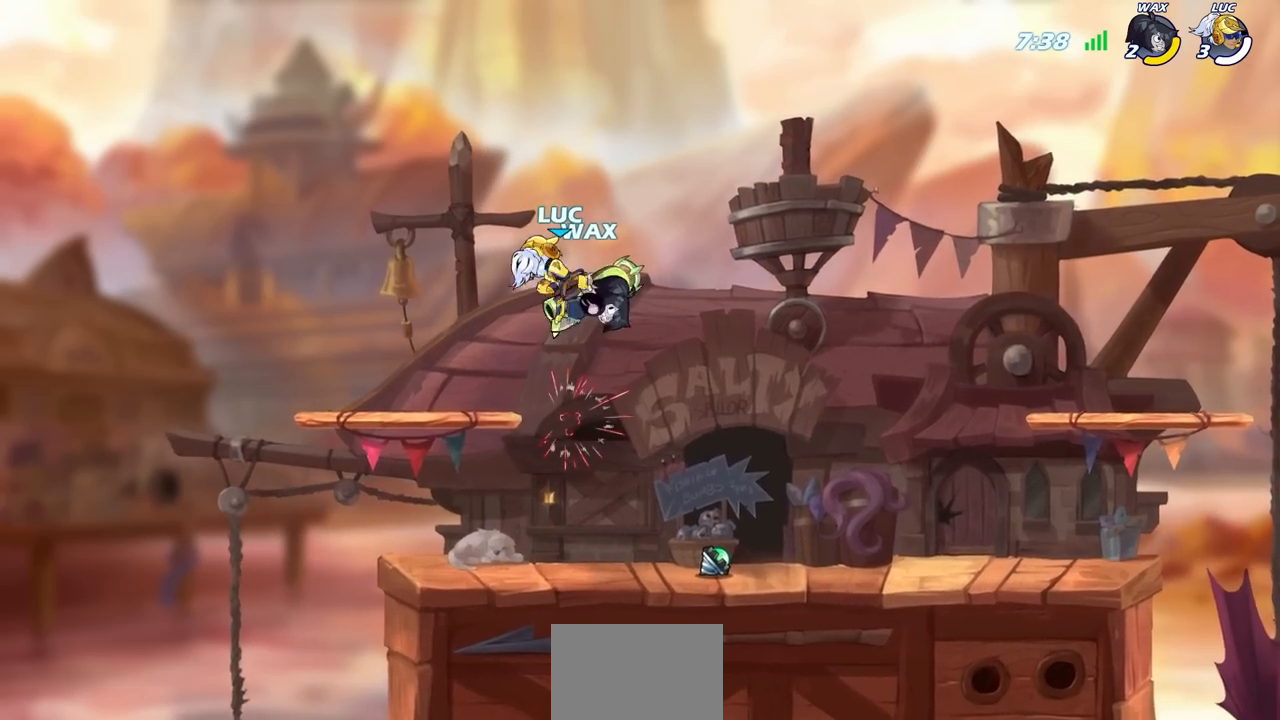
{"dt_ms": 500, "buttons": ["SQUARE"], "left_stick": "center", "right_stick": "center", "events": [[167, "left_stick", "up-left"], [233, "left_stick", "center"], [267, "SQUARE", "down"], [333, "SQUARE", "up"], [433, "SQUARE", "down"]]}
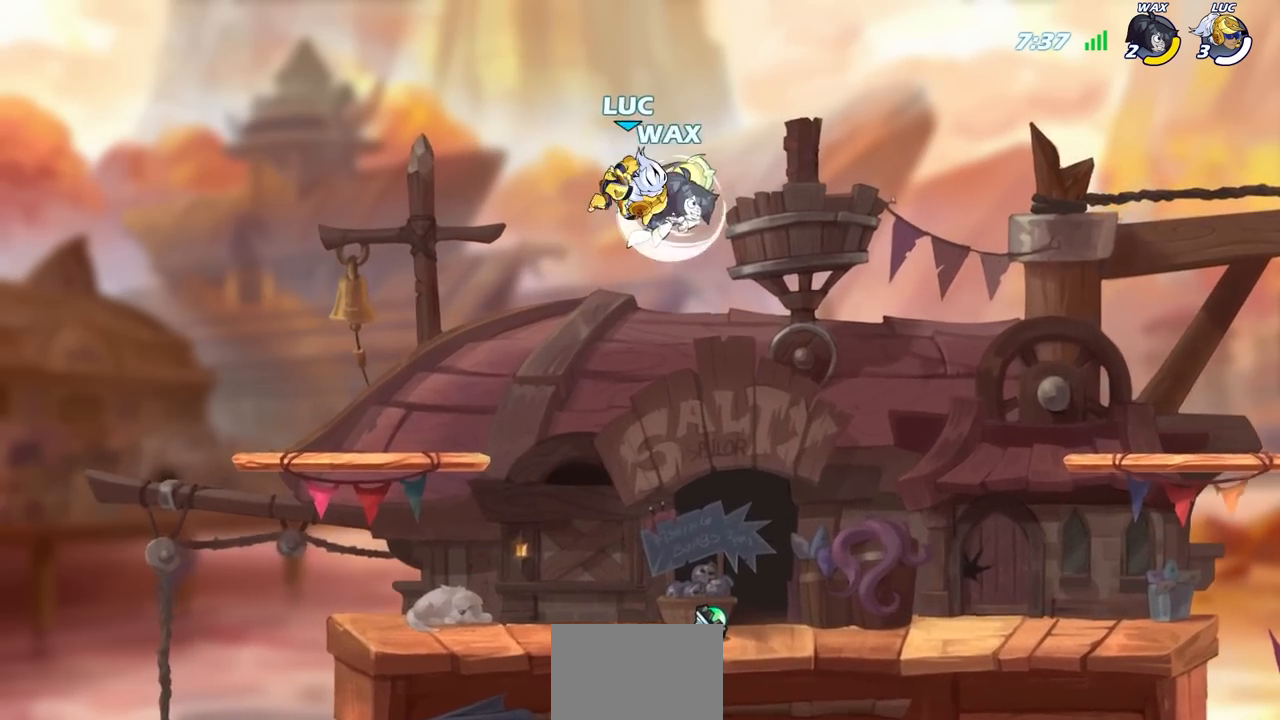
{"dt_ms": 500, "buttons": [], "left_stick": "right", "right_stick": "center", "events": [[33, "SQUARE", "up"], [133, "SQUARE", "down"], [217, "left_stick", "right"], [250, "SQUARE", "up"]]}
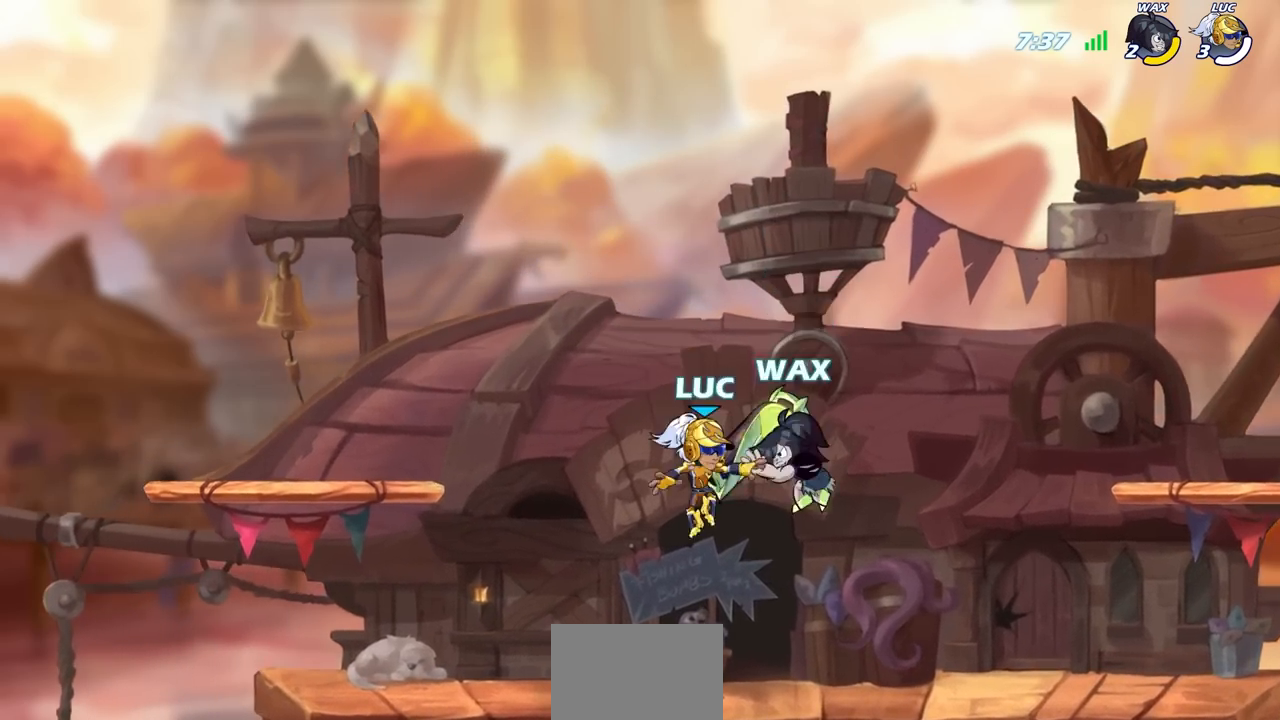
{"dt_ms": 500, "buttons": ["CROSS"], "left_stick": "right", "right_stick": "center", "events": [[33, "R2", "down"], [83, "left_stick", "up-left"], [200, "left_stick", "left"], [350, "R2", "up"], [483, "CROSS", "down"], [483, "left_stick", "right"]]}
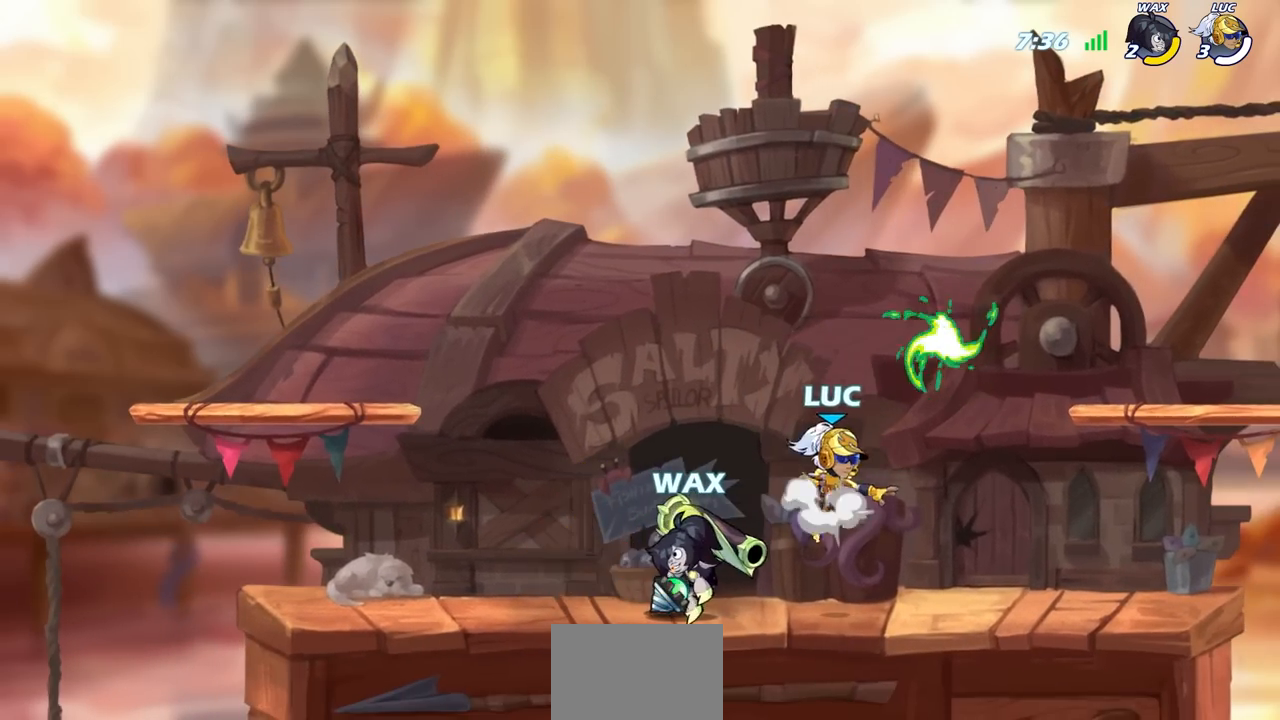
{"dt_ms": 500, "buttons": ["SQUARE"], "left_stick": "down", "right_stick": "center", "events": [[150, "CROSS", "up"], [167, "R1", "down"], [233, "left_stick", "up-left"], [267, "R1", "up"], [300, "left_stick", "down-left"], [400, "left_stick", "down"], [500, "SQUARE", "down"]]}
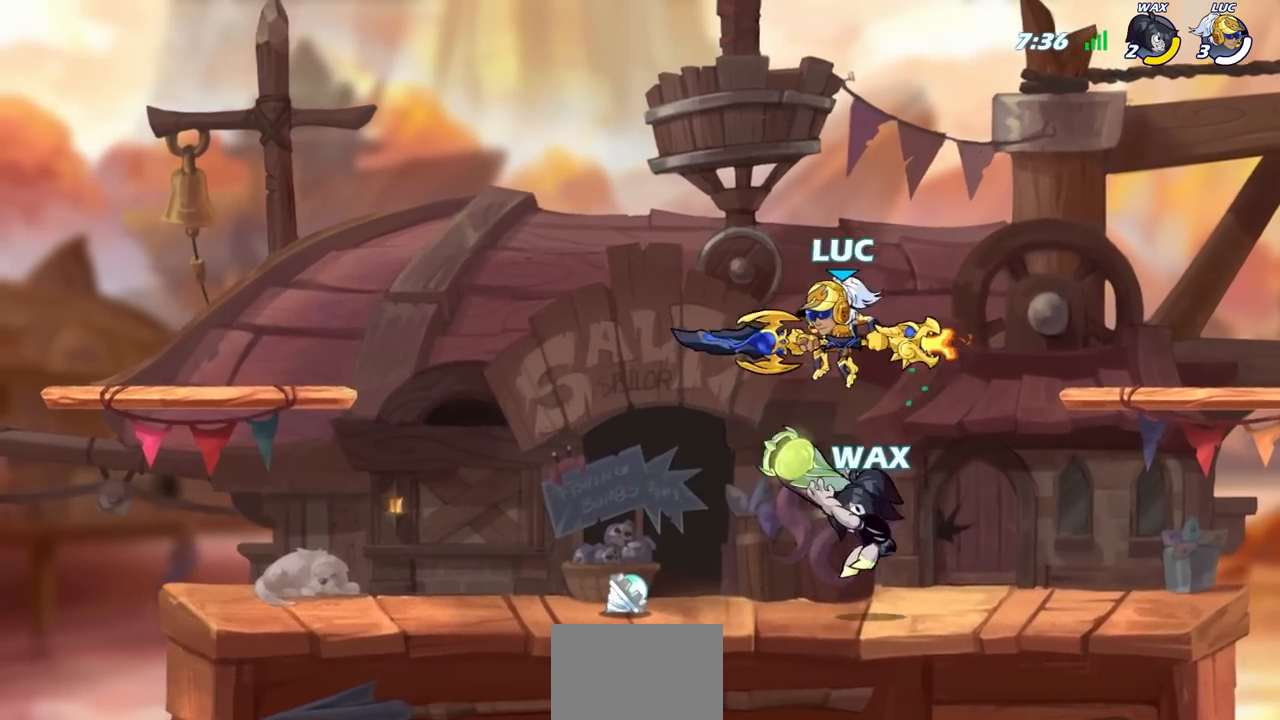
{"dt_ms": 500, "buttons": [], "left_stick": "center", "right_stick": "center", "events": [[33, "SQUARE", "up"], [67, "left_stick", "right"], [233, "left_stick", "center"]]}
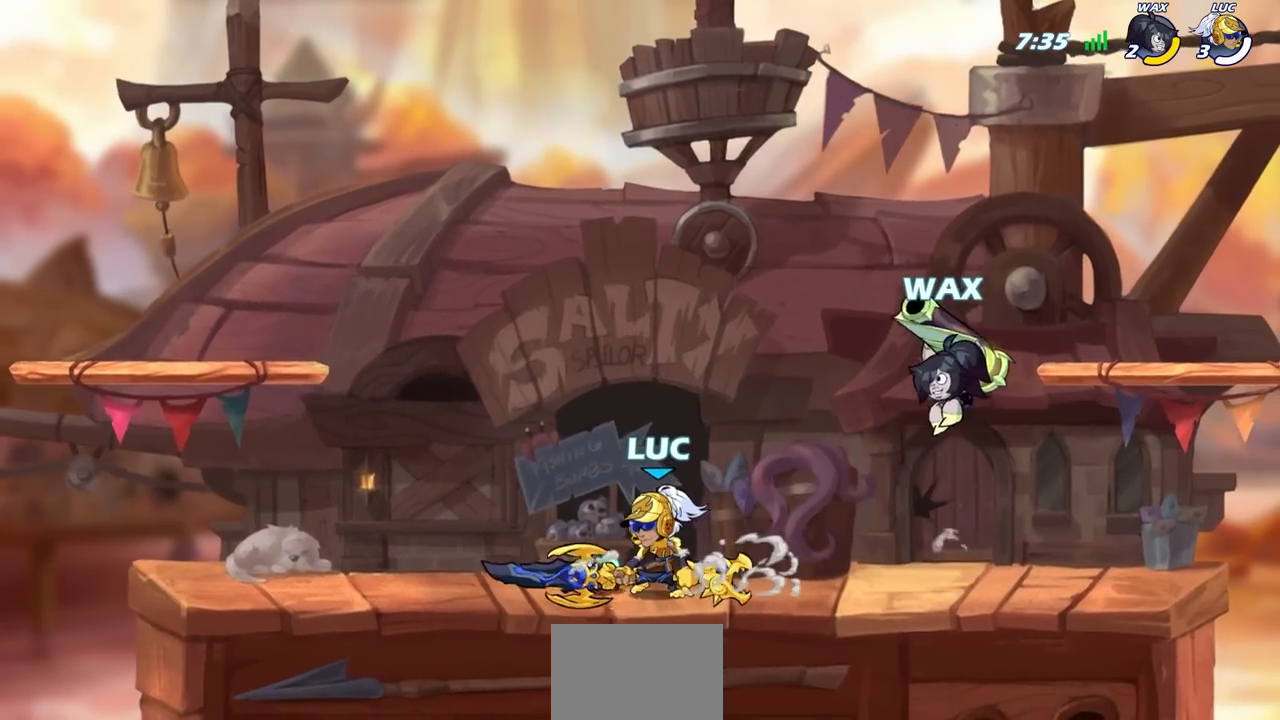
{"dt_ms": 500, "buttons": [], "left_stick": "center", "right_stick": "center", "events": [[117, "left_stick", "right"], [167, "SQUARE", "down"], [233, "left_stick", "center"], [283, "SQUARE", "up"]]}
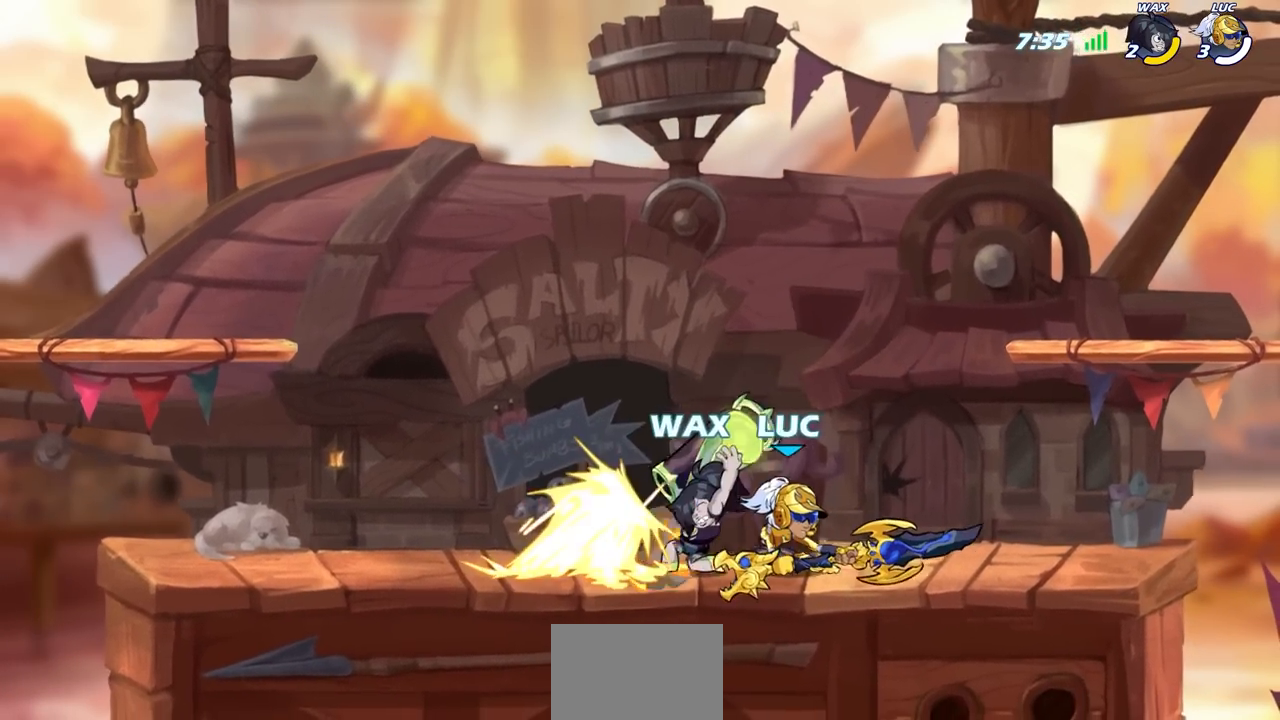
{"dt_ms": 1000, "buttons": ["CIRCLE"], "left_stick": "left", "right_stick": "center"}